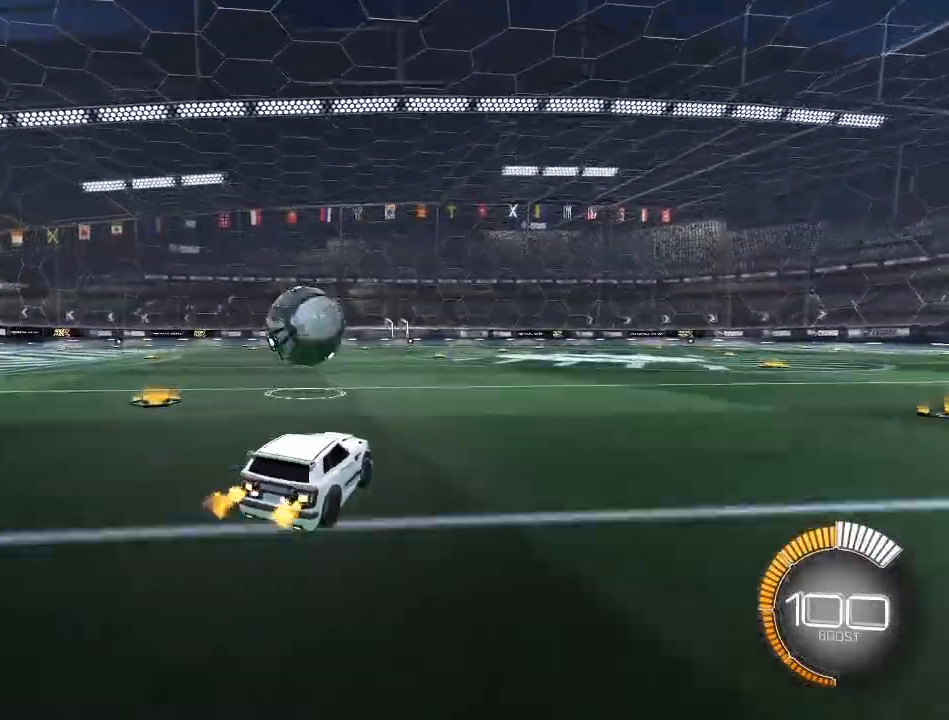
Gameplay with a controller (Xbox layout); each line is a JSON object with the inputs held at the frame after it. "events" lists button and stick changes between this image and that frame as [ms after this image, input, new state], when the widget could be followed in between.
{"buttons": ["R2"], "left_stick": "left", "right_stick": "center", "events": [[67, "A", "down"], [117, "A", "up"], [183, "left_stick", "up-left"], [233, "R1", "down"], [250, "A", "down"], [317, "left_stick", "left"], [450, "R1", "up"], [467, "A", "up"]]}
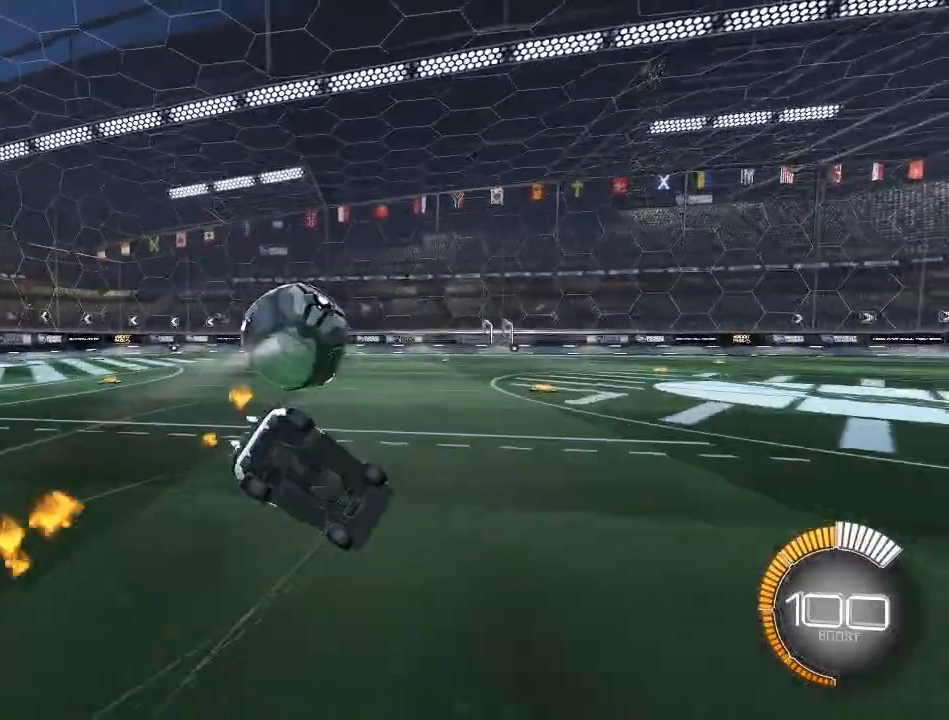
{"buttons": ["R2"], "left_stick": "center", "right_stick": "center", "events": [[200, "L1", "down"], [200, "X", "down"], [350, "X", "up"], [417, "L1", "up"], [433, "left_stick", "center"]]}
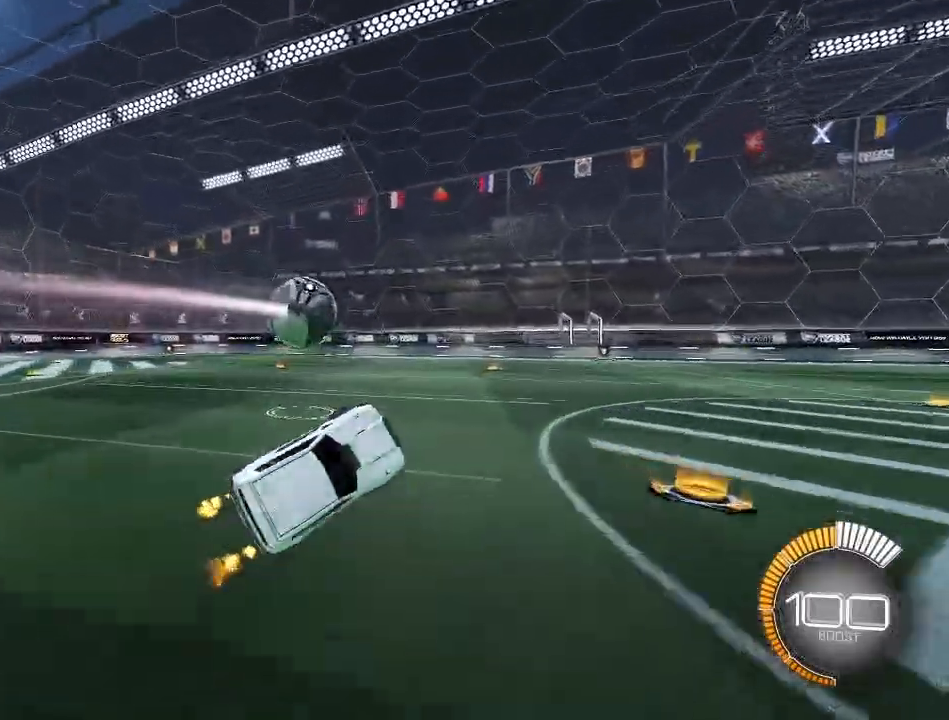
{"buttons": ["A", "R1", "R2"], "left_stick": "left", "right_stick": "center", "events": [[283, "left_stick", "left"], [450, "A", "down"], [450, "R1", "down"]]}
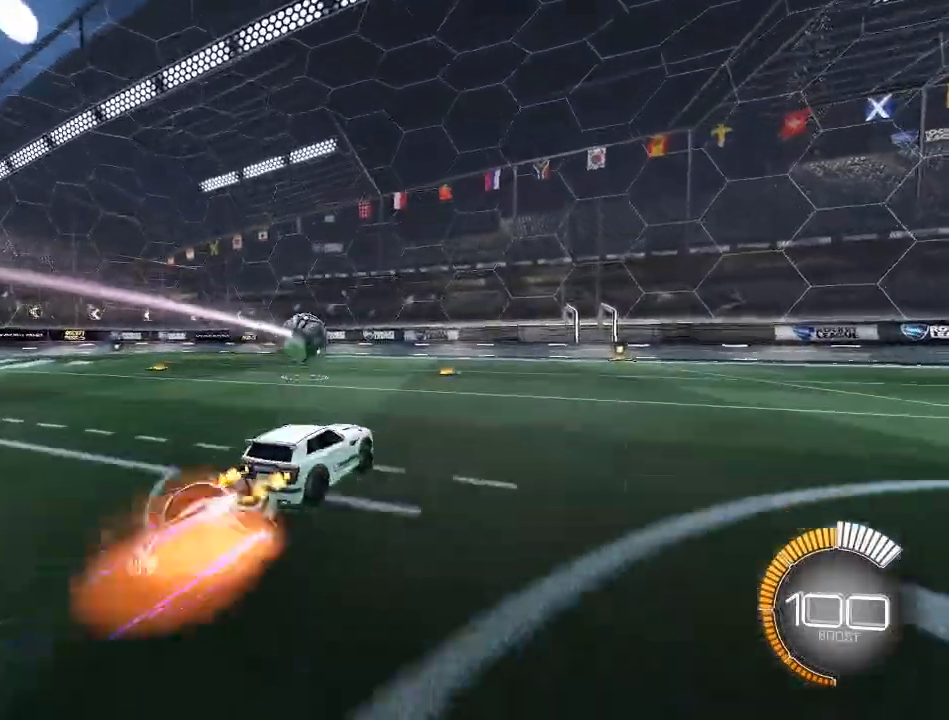
{"buttons": ["X", "R2"], "left_stick": "up-right", "right_stick": "center", "events": [[67, "A", "up"], [83, "left_stick", "up-right"], [150, "L1", "down"], [167, "A", "down"], [300, "A", "up"], [317, "R1", "up"], [367, "Y", "down"], [417, "L1", "up"], [450, "X", "down"], [450, "Y", "up"]]}
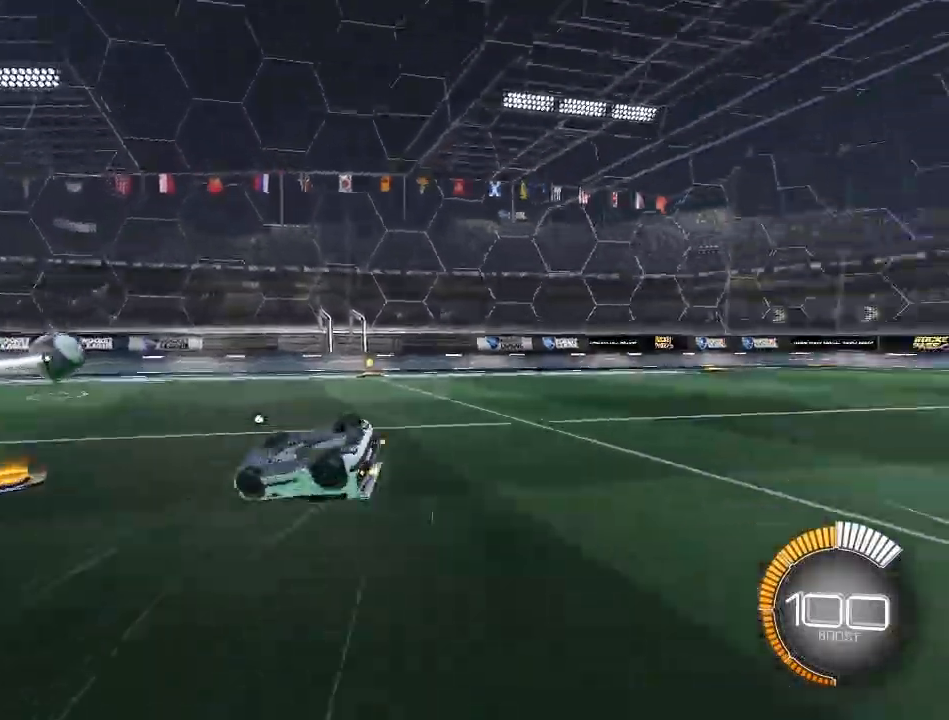
{"buttons": ["R2"], "left_stick": "right", "right_stick": "center", "events": [[33, "X", "up"], [33, "Y", "down"], [117, "Y", "up"], [217, "left_stick", "right"]]}
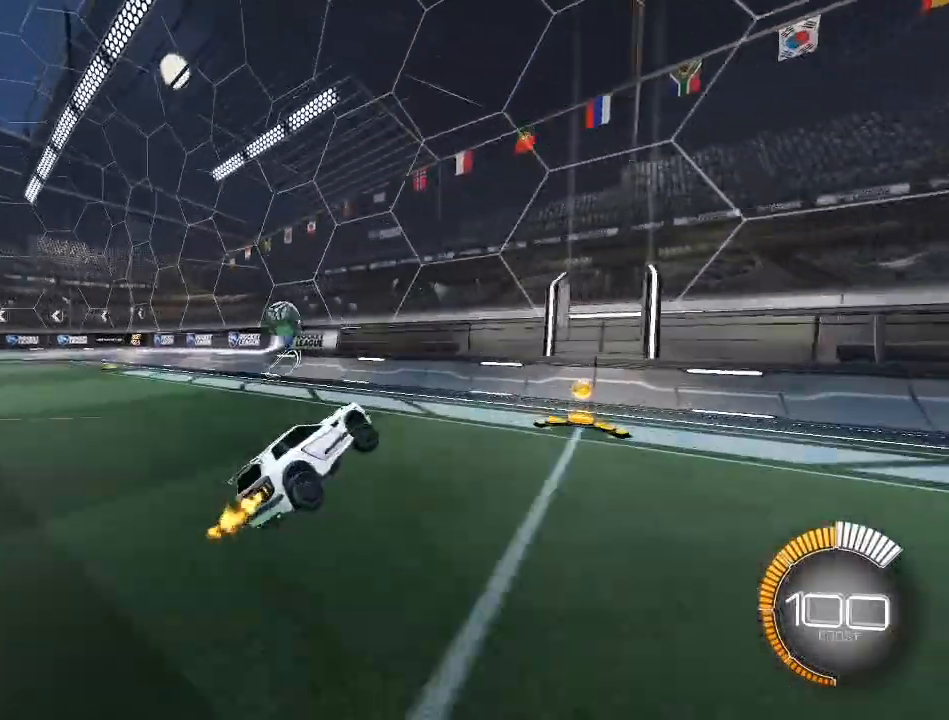
{"buttons": ["L2"], "left_stick": "left", "right_stick": "center", "events": [[17, "left_stick", "center"], [183, "left_stick", "left"], [483, "L2", "down"], [483, "R2", "up"]]}
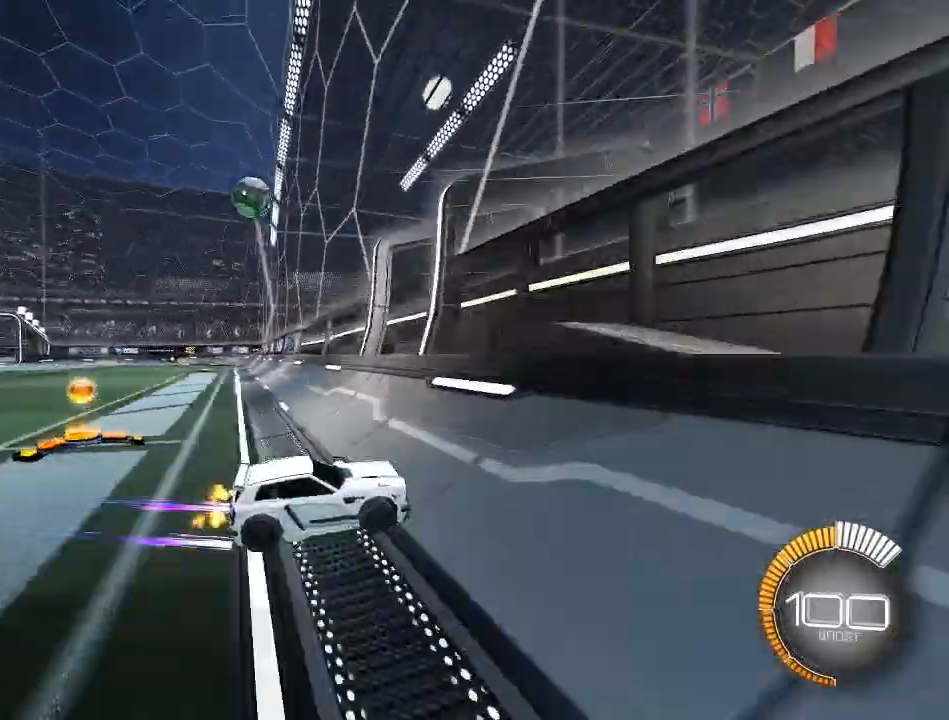
{"buttons": ["R2"], "left_stick": "left", "right_stick": "center", "events": [[100, "R2", "down"], [133, "L2", "up"], [217, "left_stick", "center"], [267, "R1", "down"], [317, "R1", "up"], [417, "left_stick", "left"]]}
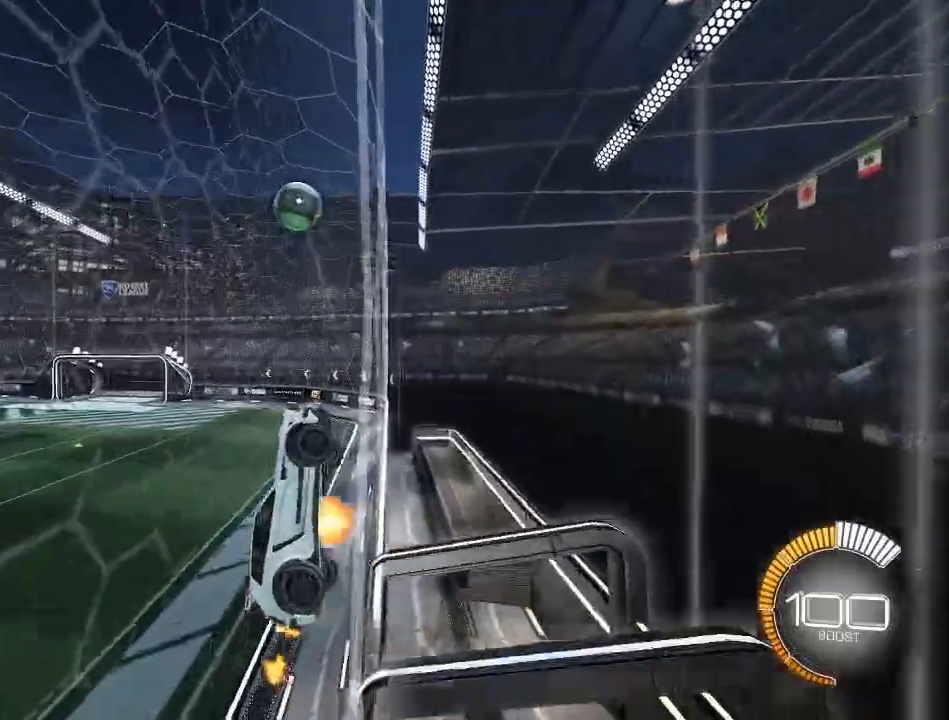
{"buttons": ["L1", "R1", "R2"], "left_stick": "right", "right_stick": "center", "events": [[17, "A", "down"], [83, "left_stick", "down"], [150, "A", "up"], [167, "L1", "down"], [183, "left_stick", "right"], [267, "X", "down"], [350, "R1", "down"], [417, "X", "up"]]}
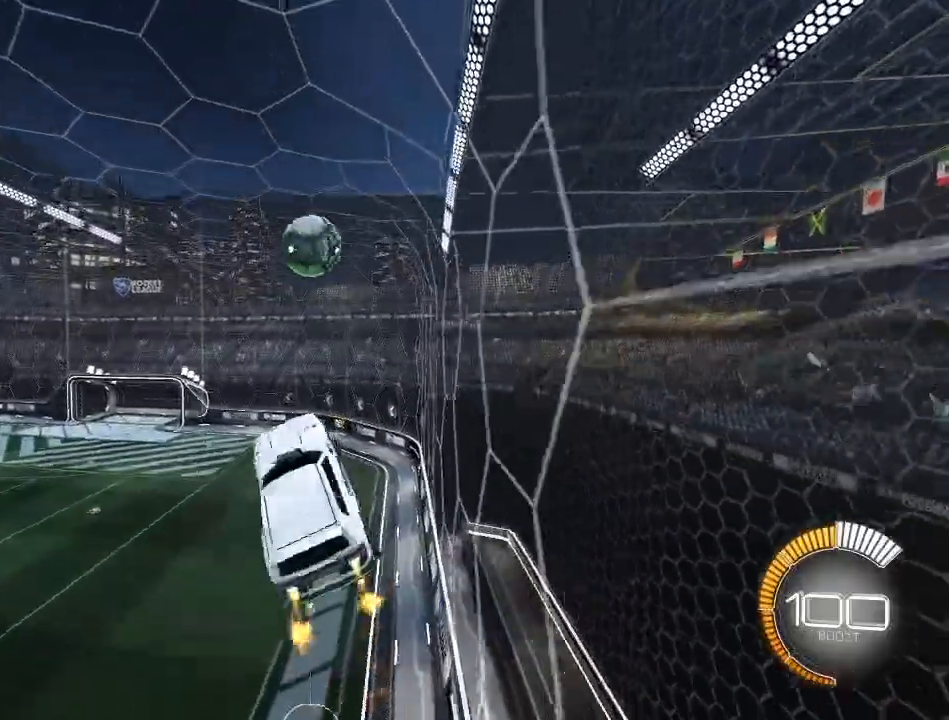
{"buttons": ["A", "L1", "R1", "R2"], "left_stick": "up-right", "right_stick": "center", "events": [[17, "L1", "up"], [100, "left_stick", "center"], [150, "Y", "down"], [283, "Y", "up"], [317, "left_stick", "up-right"], [417, "A", "down"], [417, "L1", "down"]]}
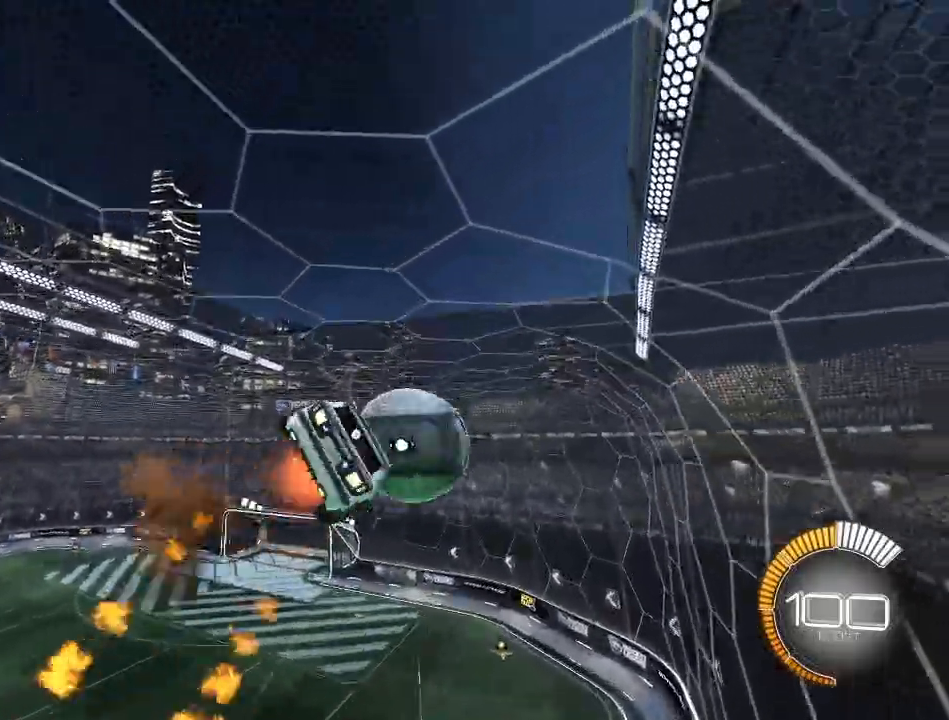
{"buttons": ["R2"], "left_stick": "left", "right_stick": "center", "events": [[217, "L1", "up"], [233, "A", "up"], [317, "left_stick", "left"], [350, "R1", "up"]]}
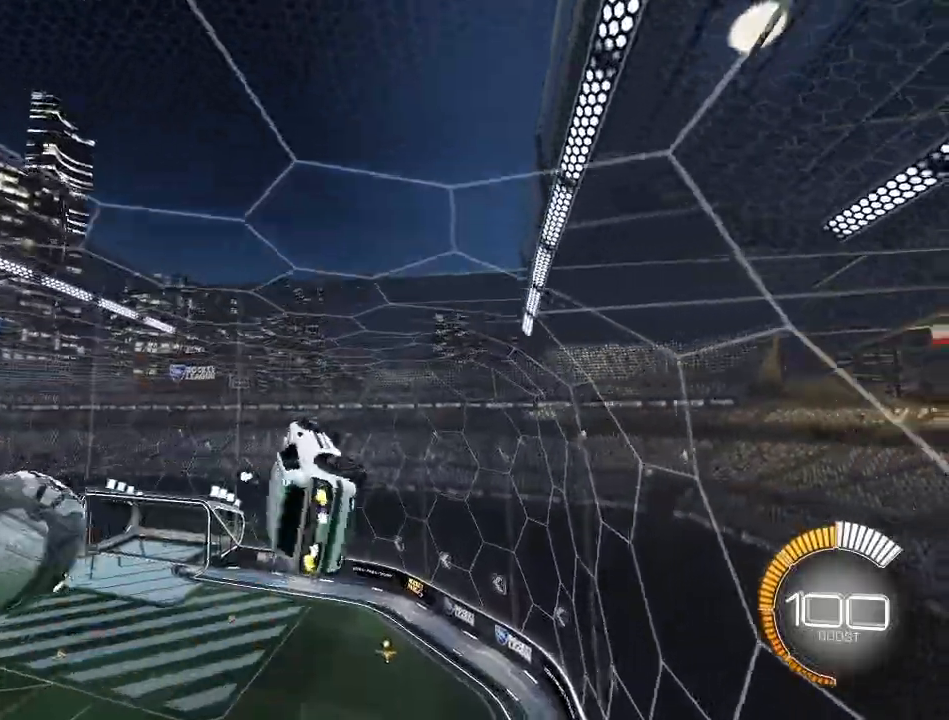
{"buttons": ["R2"], "left_stick": "left", "right_stick": "center", "events": [[50, "Y", "down"], [167, "Y", "up"], [283, "L1", "down"], [483, "L1", "up"]]}
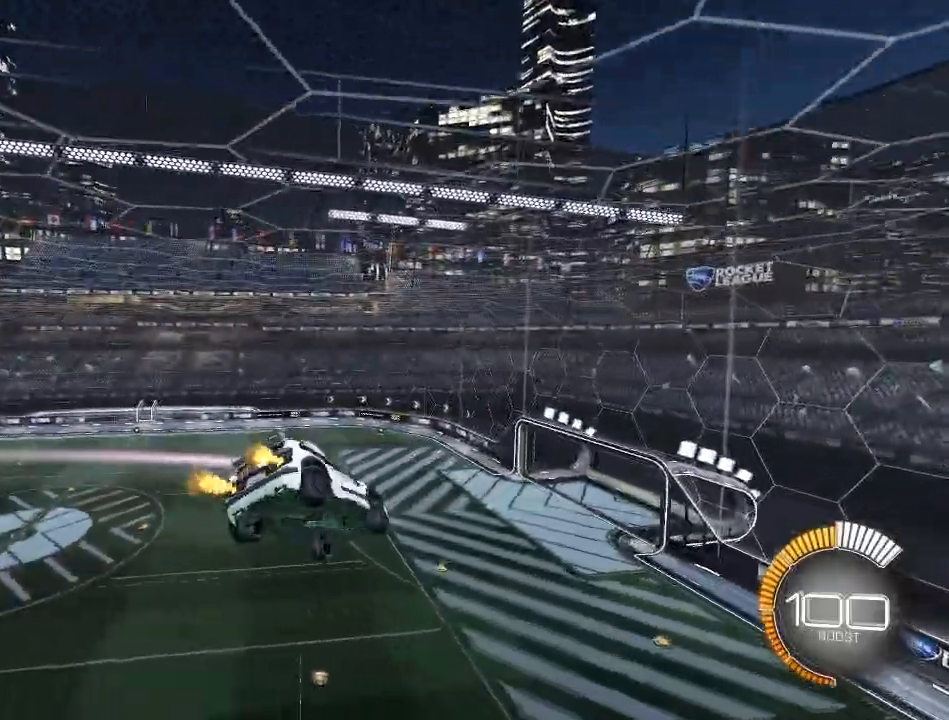
{"buttons": ["R2"], "left_stick": "down-right", "right_stick": "center", "events": [[217, "left_stick", "down"], [267, "R1", "down"], [350, "left_stick", "down-right"], [467, "R1", "up"]]}
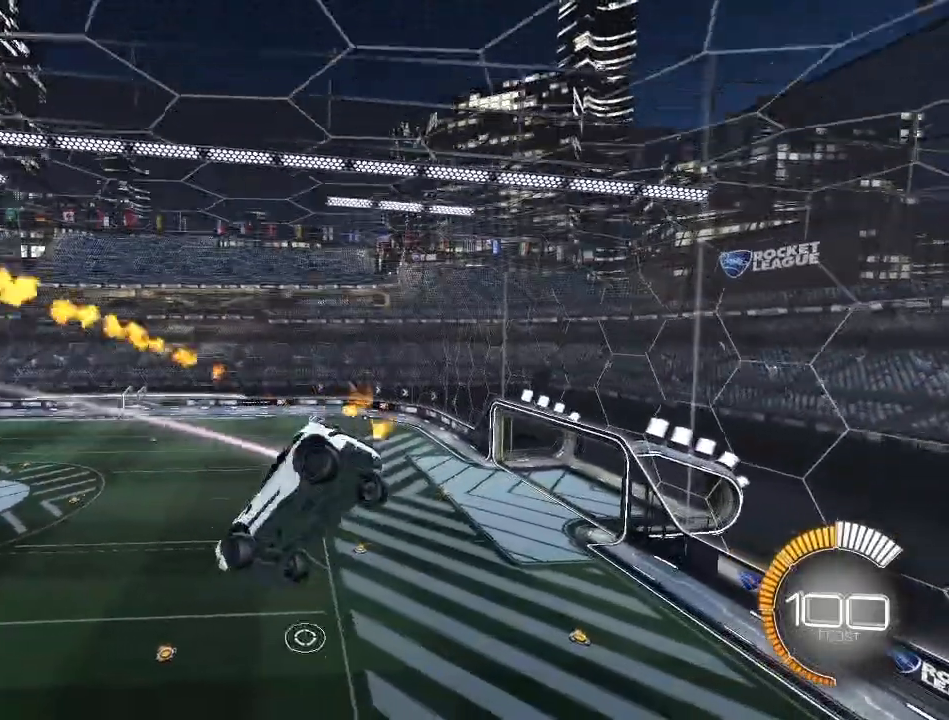
{"buttons": ["X", "L1", "R1", "R2"], "left_stick": "right", "right_stick": "center", "events": [[183, "L1", "down"], [250, "X", "down"], [283, "left_stick", "right"], [300, "R1", "down"]]}
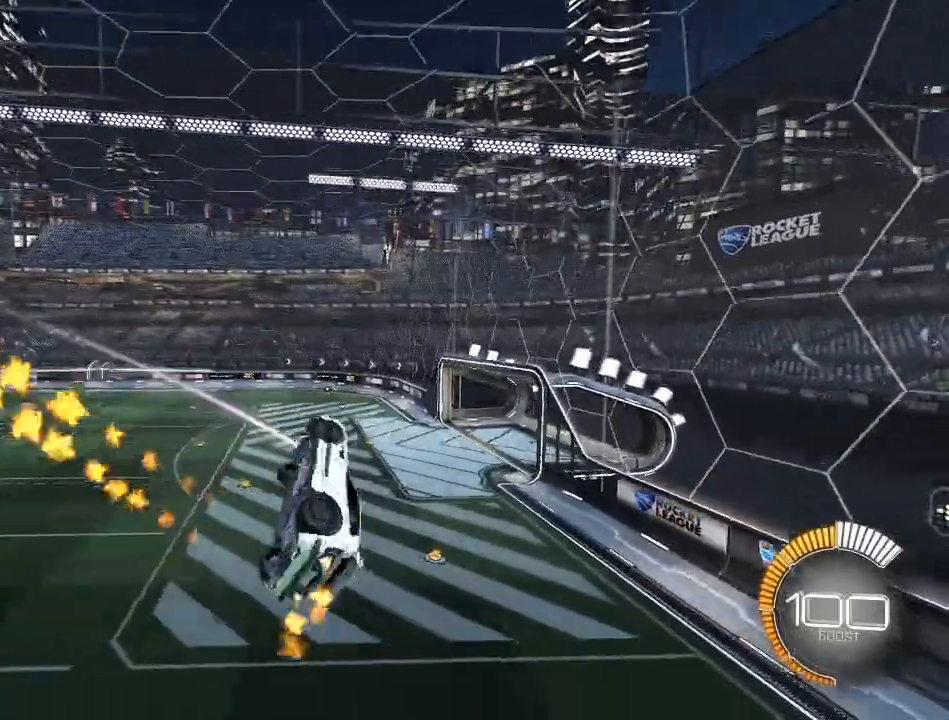
{"buttons": ["X", "L1", "R1", "R2"], "left_stick": "up-right", "right_stick": "center", "events": [[467, "left_stick", "up-right"]]}
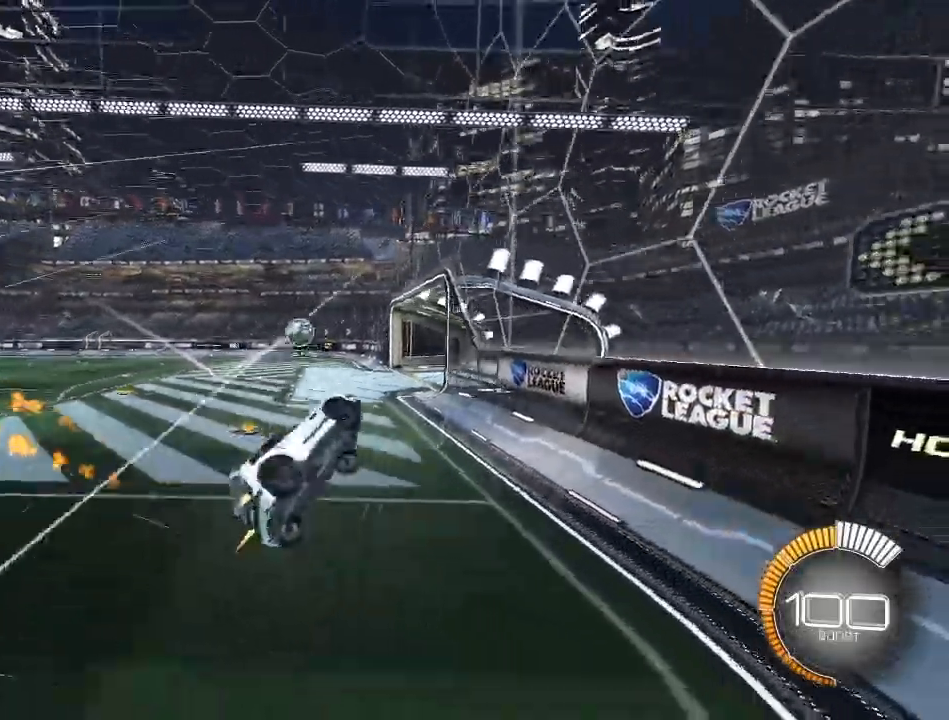
{"buttons": ["R1", "R2"], "left_stick": "left", "right_stick": "center", "events": [[33, "L1", "up"], [83, "X", "up"], [100, "left_stick", "center"], [133, "R1", "up"], [200, "left_stick", "left"], [333, "R1", "down"]]}
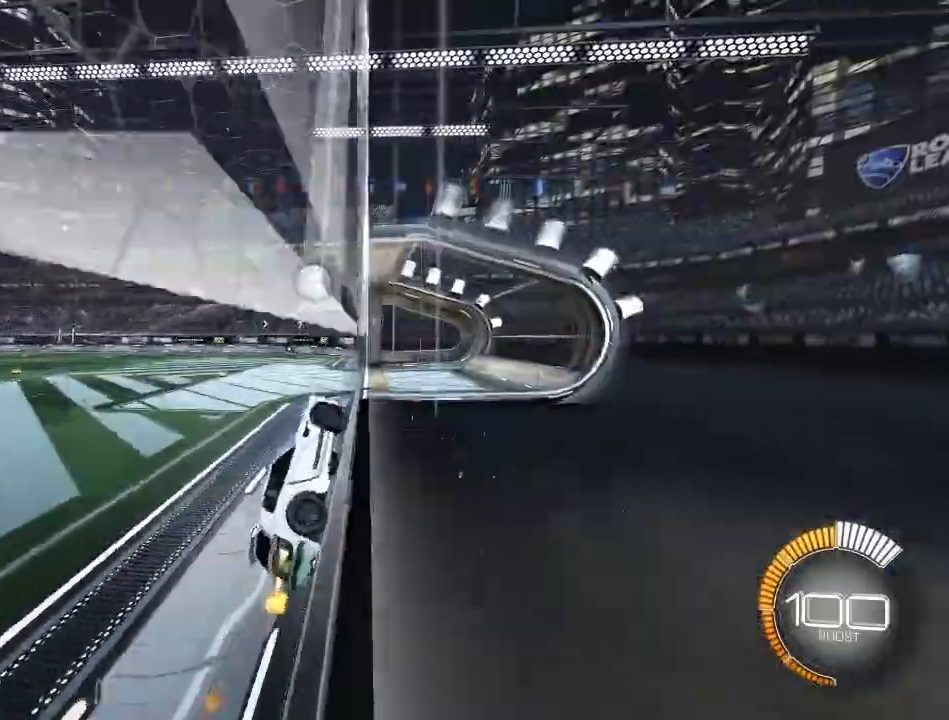
{"buttons": ["R2"], "left_stick": "down-right", "right_stick": "center", "events": [[67, "R1", "up"], [300, "left_stick", "center"], [333, "R1", "down"], [350, "A", "down"], [450, "left_stick", "down-right"], [467, "R1", "up"], [483, "A", "up"]]}
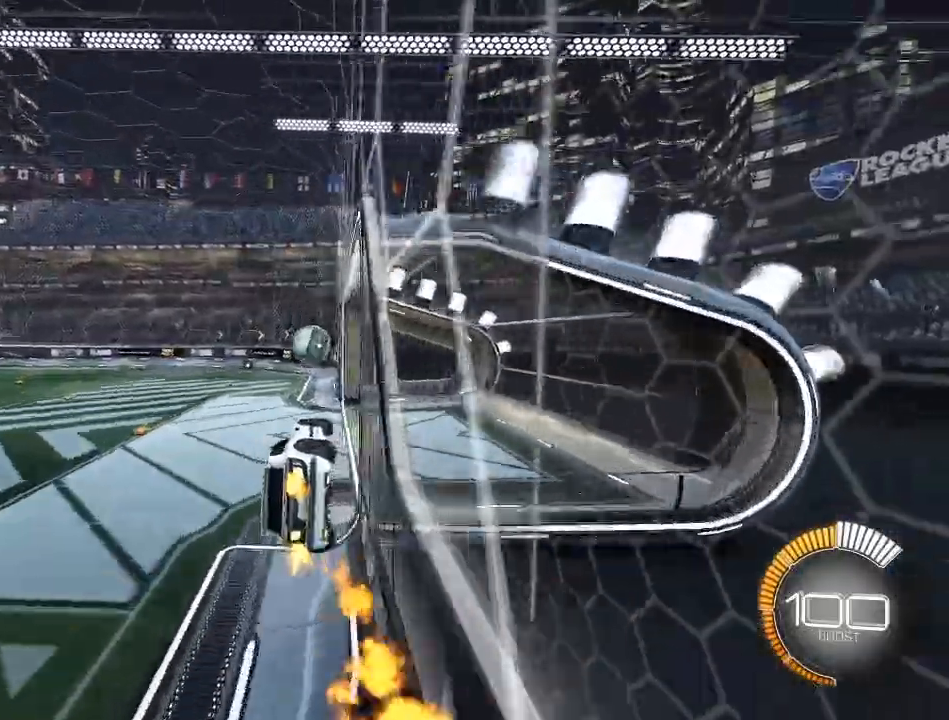
{"buttons": [], "left_stick": "center", "right_stick": "center", "events": [[17, "L1", "down"], [33, "left_stick", "right"], [233, "L1", "up"], [250, "left_stick", "center"], [417, "R2", "up"]]}
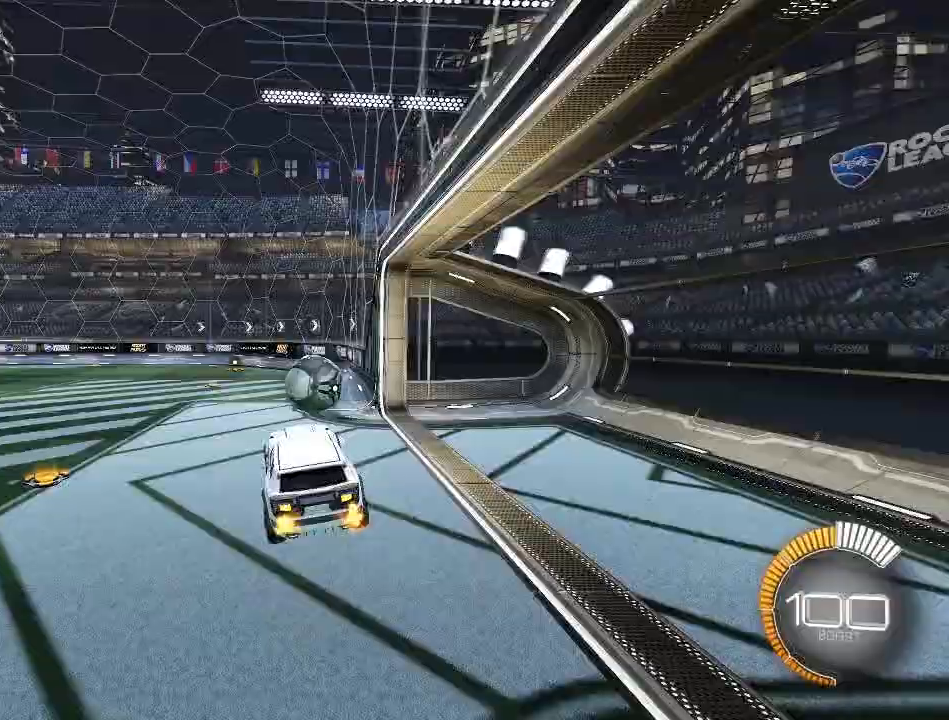
{"buttons": ["Y", "L2"], "left_stick": "down-left", "right_stick": "center", "events": [[217, "L2", "down"], [433, "left_stick", "down-left"], [450, "Y", "down"]]}
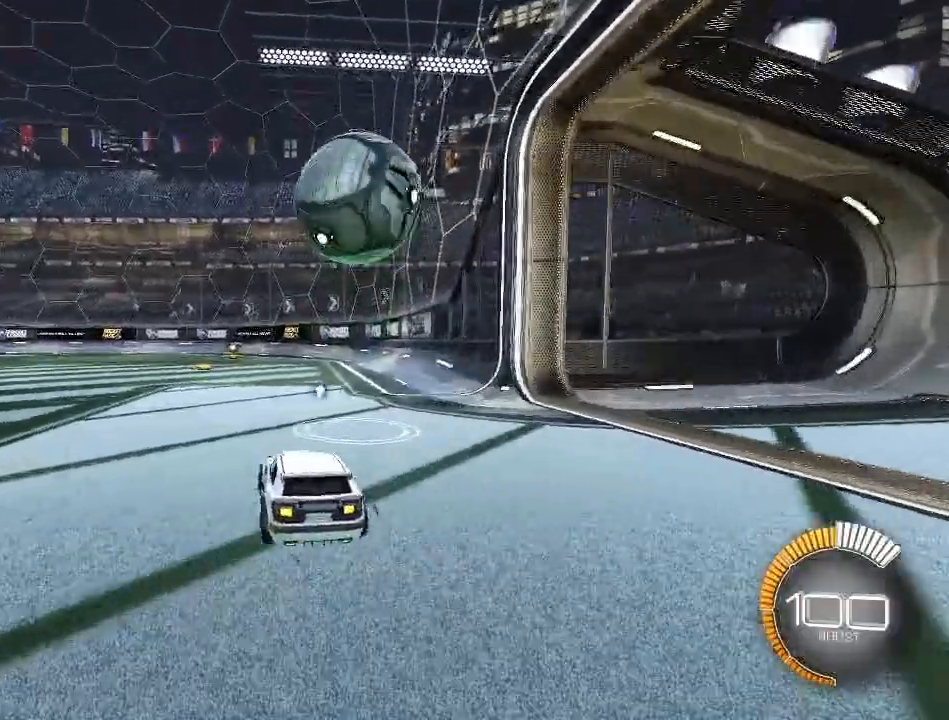
{"buttons": ["R2"], "left_stick": "left", "right_stick": "center", "events": [[33, "Y", "up"], [133, "left_stick", "down-right"], [183, "left_stick", "right"], [217, "L2", "up"], [367, "left_stick", "center"], [383, "R2", "down"], [433, "left_stick", "left"]]}
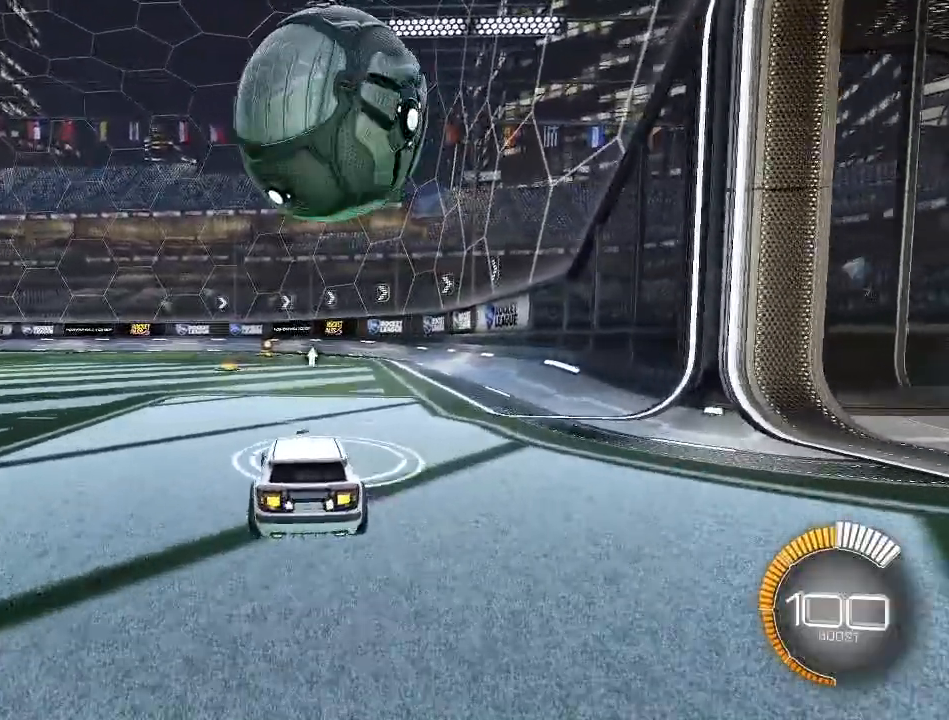
{"buttons": ["R2"], "left_stick": "center", "right_stick": "center", "events": [[50, "R2", "up"], [67, "left_stick", "center"], [450, "R2", "down"]]}
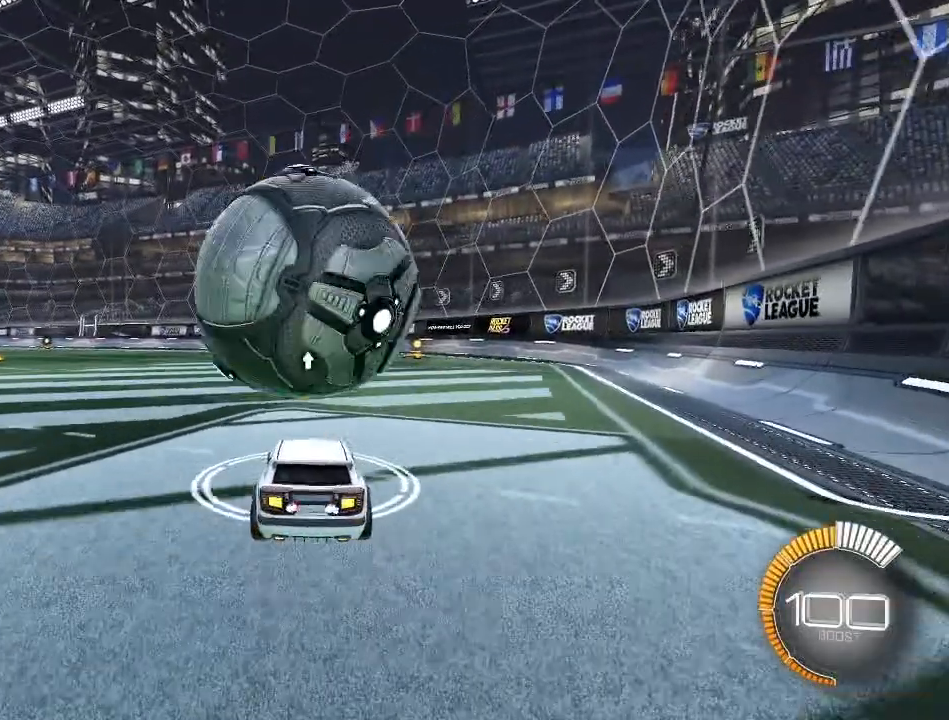
{"buttons": ["R2"], "left_stick": "center", "right_stick": "center", "events": [[33, "R1", "down"], [367, "left_stick", "left"], [400, "R1", "up"], [467, "left_stick", "center"]]}
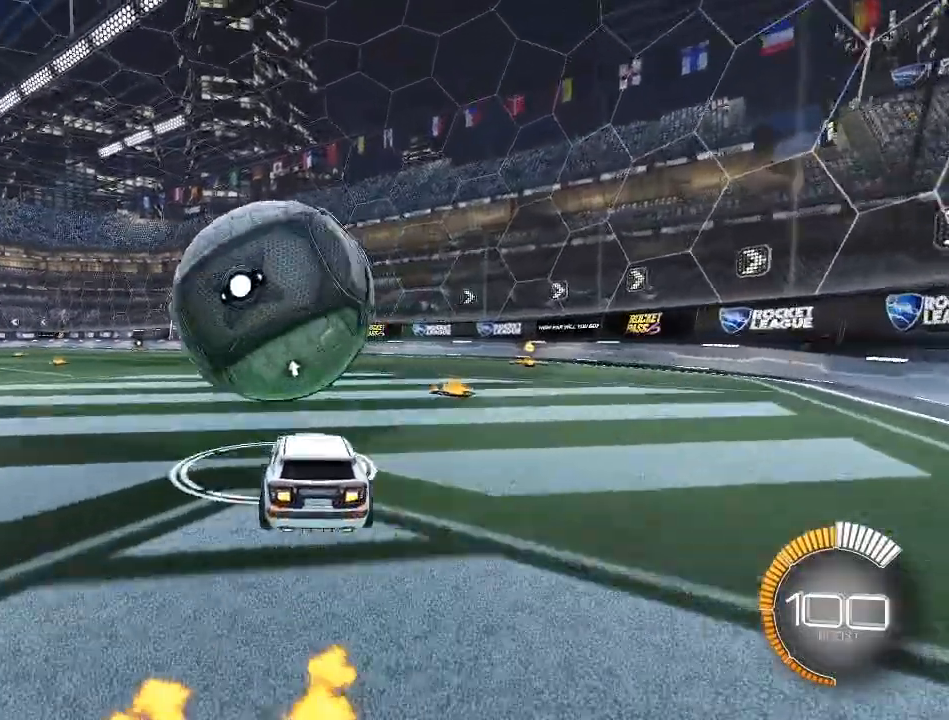
{"buttons": [], "left_stick": "center", "right_stick": "center", "events": [[83, "R1", "down"], [233, "R1", "up"], [333, "R2", "up"]]}
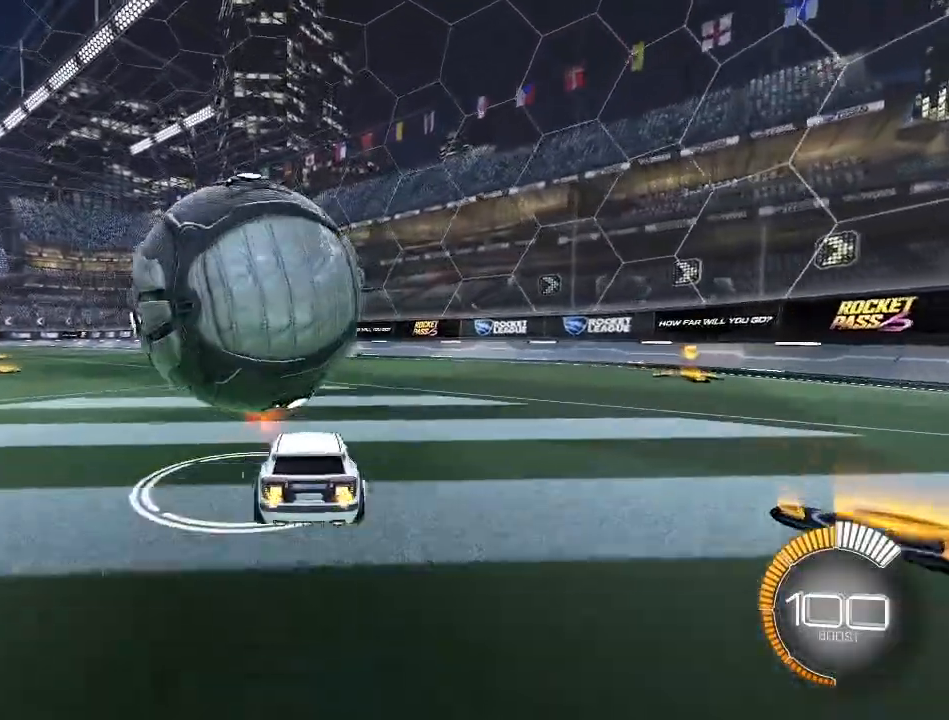
{"buttons": ["R2"], "left_stick": "left", "right_stick": "center", "events": [[67, "left_stick", "left"], [150, "left_stick", "center"], [233, "R2", "down"], [333, "R1", "down"], [483, "R1", "up"], [500, "left_stick", "left"]]}
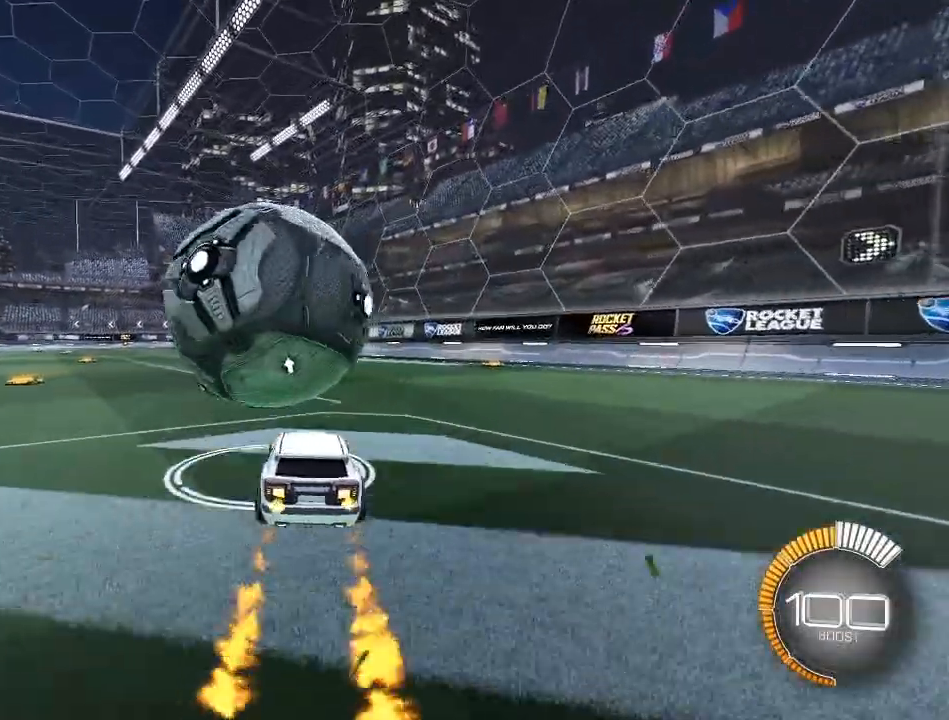
{"buttons": ["R1", "R2"], "left_stick": "left", "right_stick": "center", "events": [[50, "left_stick", "center"], [150, "left_stick", "right"], [233, "R1", "down"], [250, "left_stick", "center"], [383, "left_stick", "left"]]}
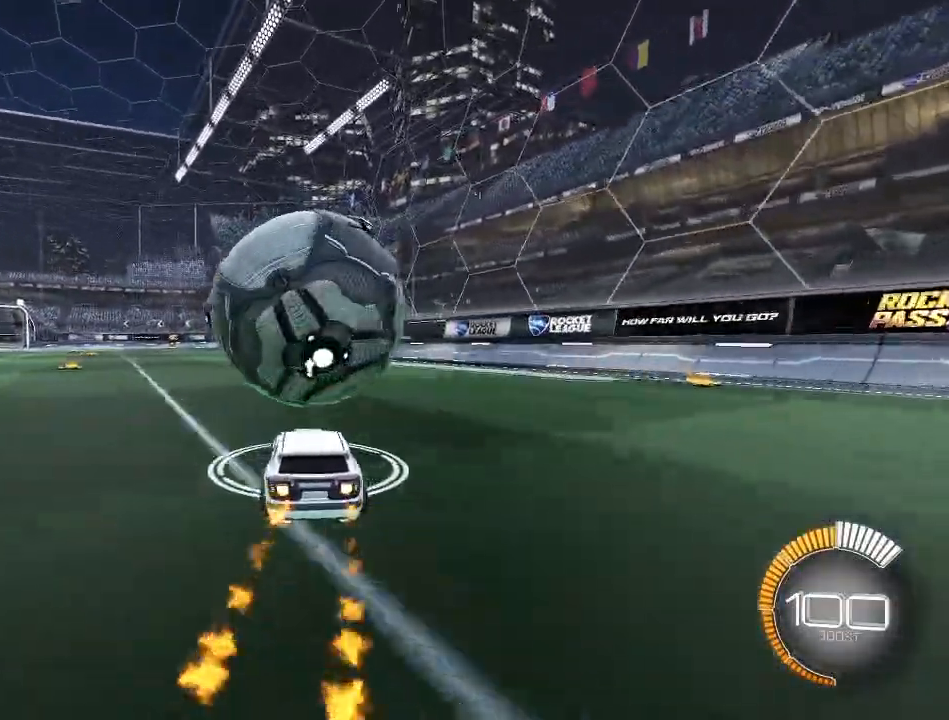
{"buttons": ["R1", "R2"], "left_stick": "down-right", "right_stick": "center", "events": [[33, "left_stick", "right"], [183, "left_stick", "center"], [300, "left_stick", "down-right"], [317, "A", "down"], [417, "A", "up"]]}